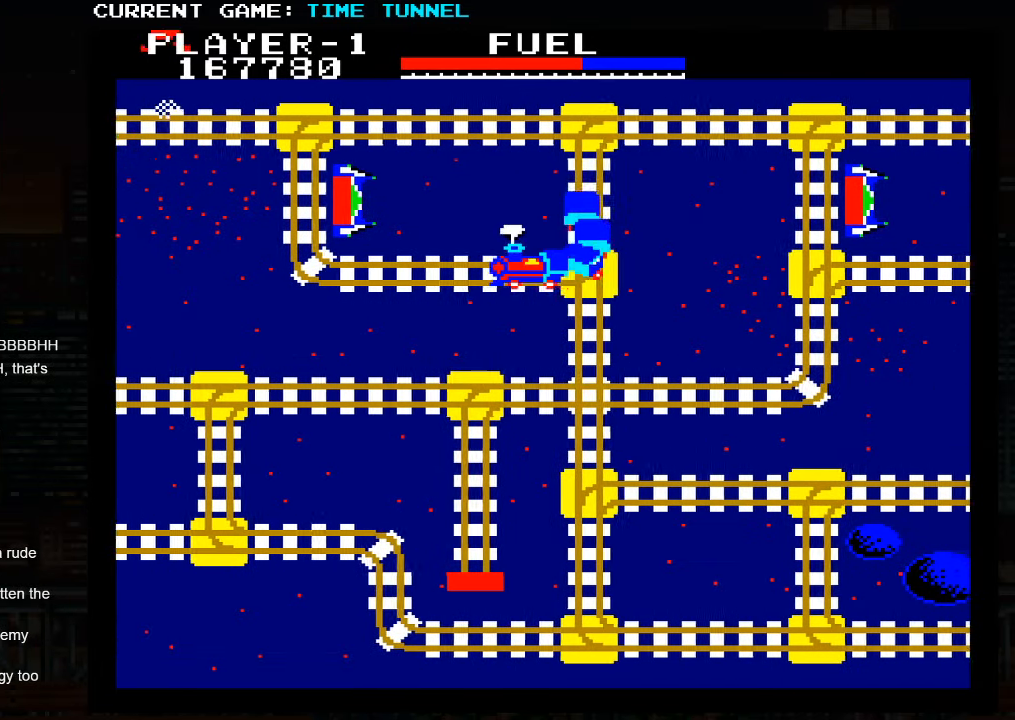
Gameplay with a controller (arcade stick); each line is a JSON object with the inputs held at the frame after it. "events" lists button and stick changes between this image and that frame as [ms after this image, input, new state], when the widget could be followed in between. Not read: L3 R3.
{"buttons": ["SQUARE"], "left_stick": "up", "events": []}
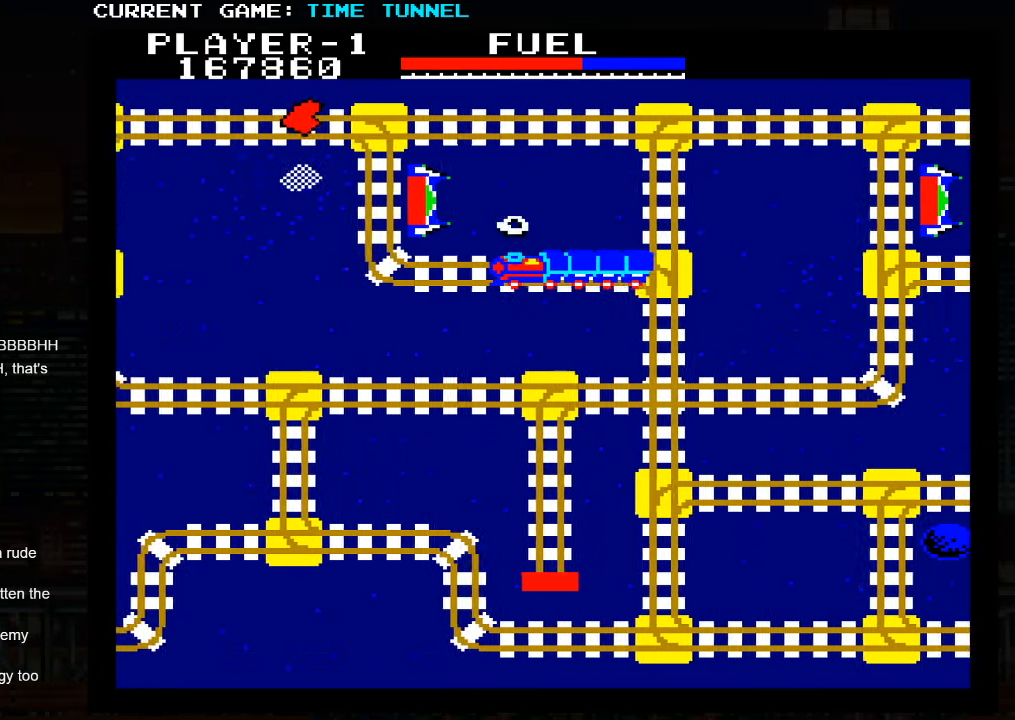
{"buttons": [], "left_stick": "up", "events": [[484, "SQUARE", "up"]]}
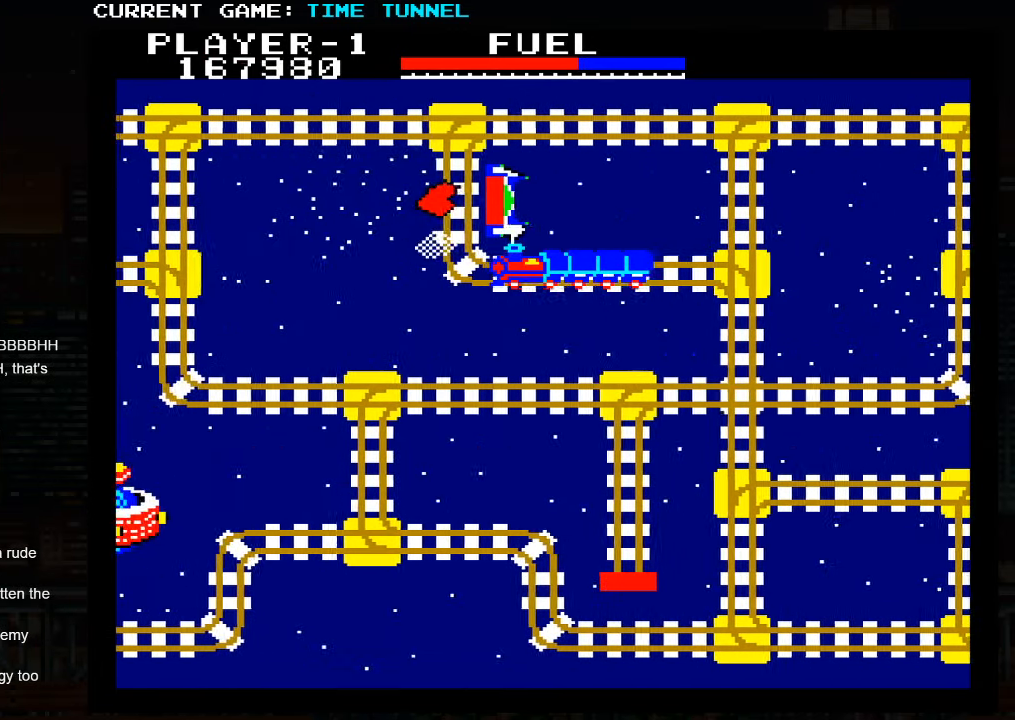
{"buttons": [], "left_stick": "up", "events": [[50, "left_stick", "right"], [183, "left_stick", "center"], [233, "left_stick", "up"]]}
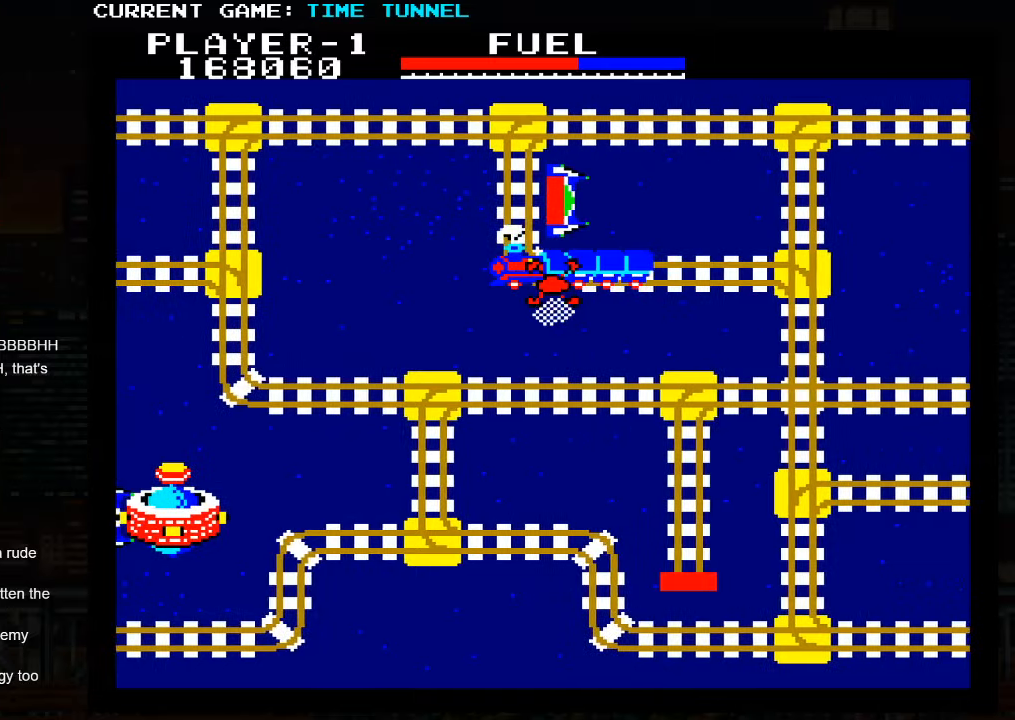
{"buttons": [], "left_stick": "up", "events": []}
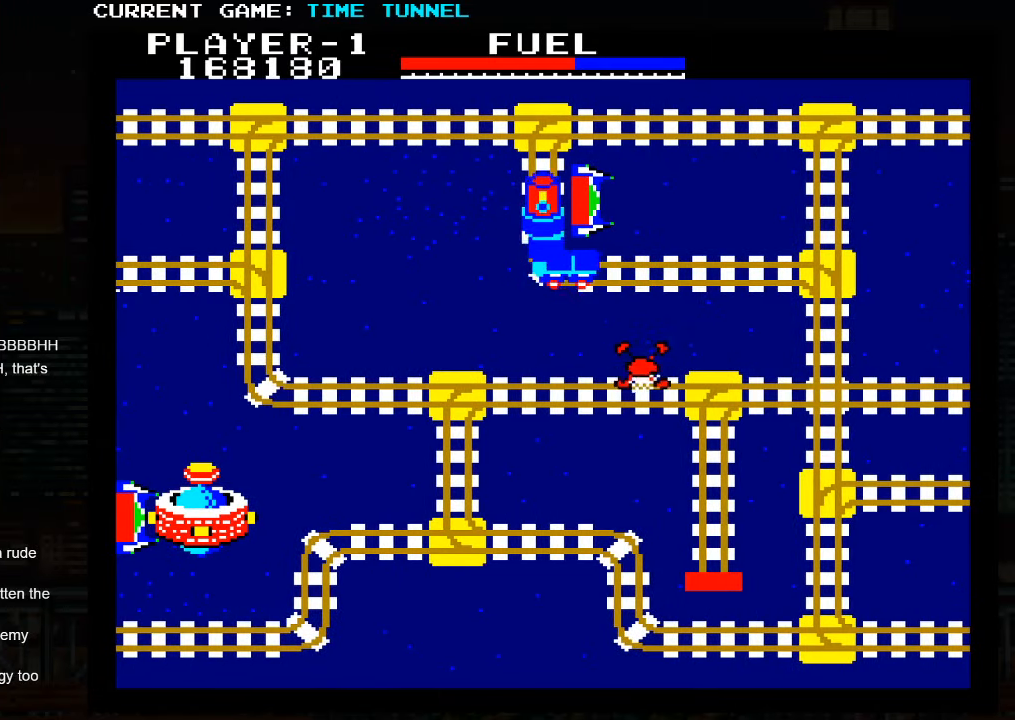
{"buttons": [], "left_stick": "up", "events": []}
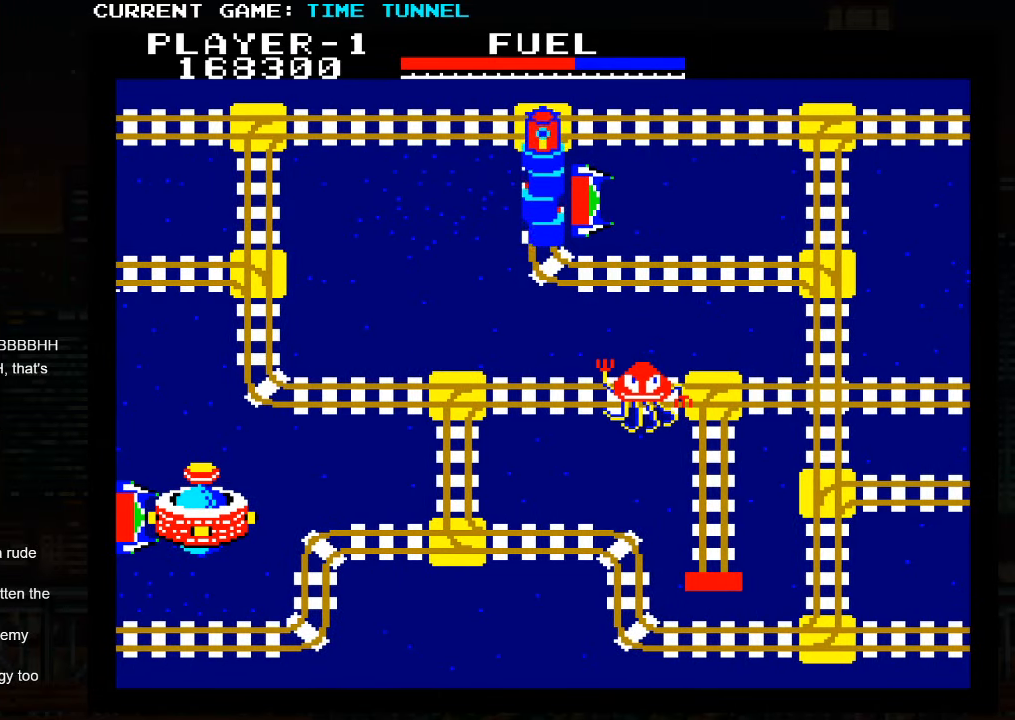
{"buttons": [], "left_stick": "up", "events": []}
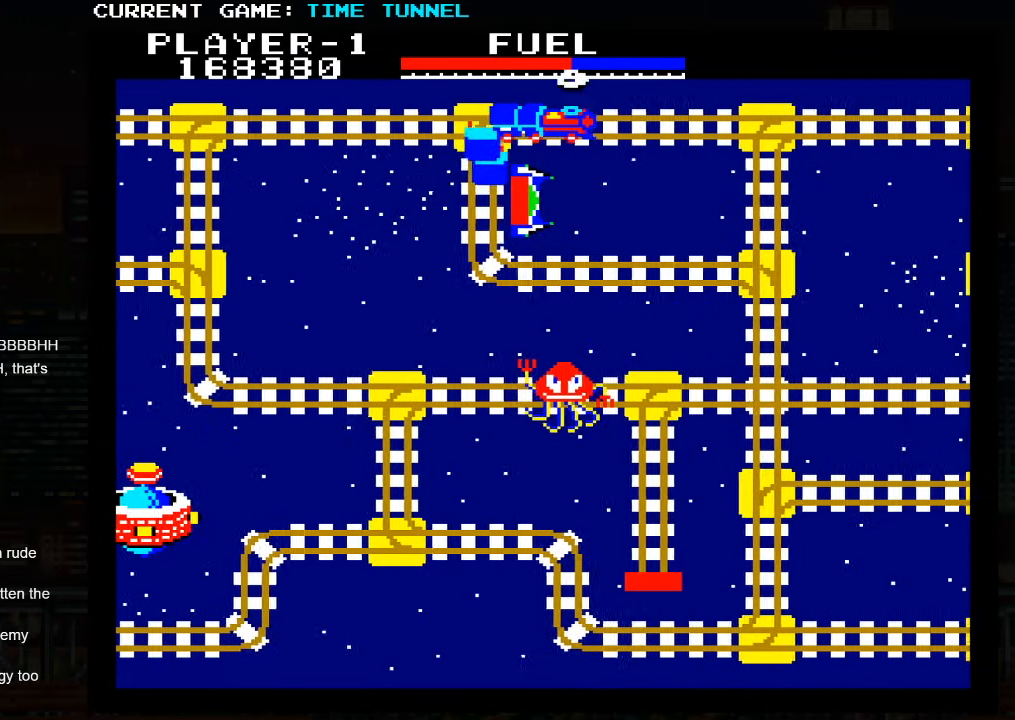
{"buttons": [], "left_stick": "up", "events": []}
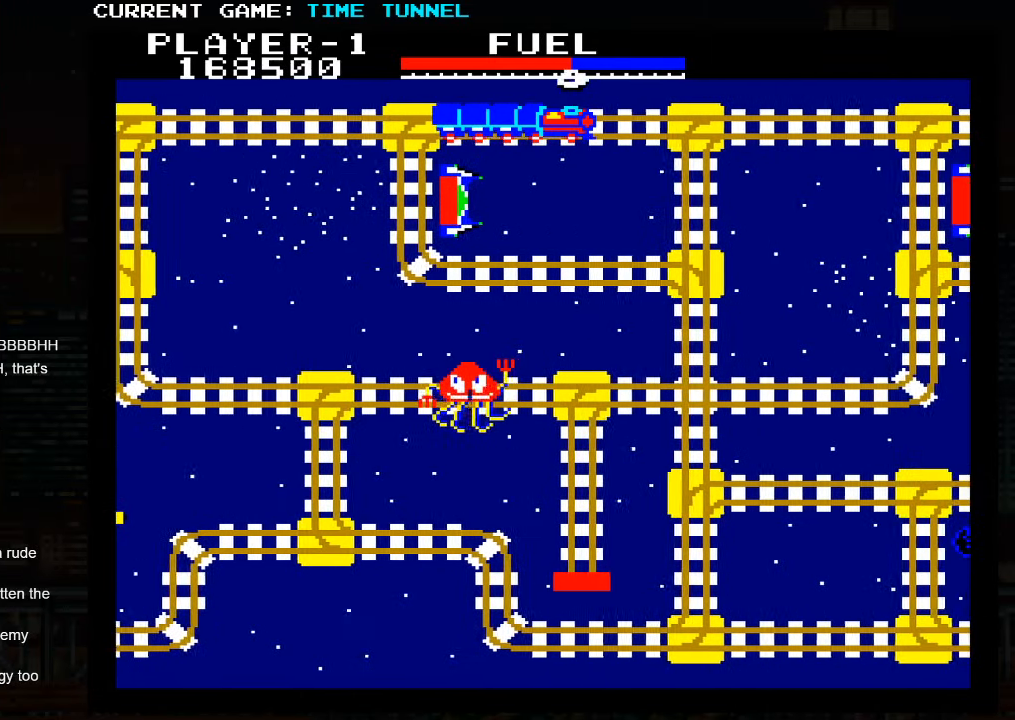
{"buttons": [], "left_stick": "up", "events": []}
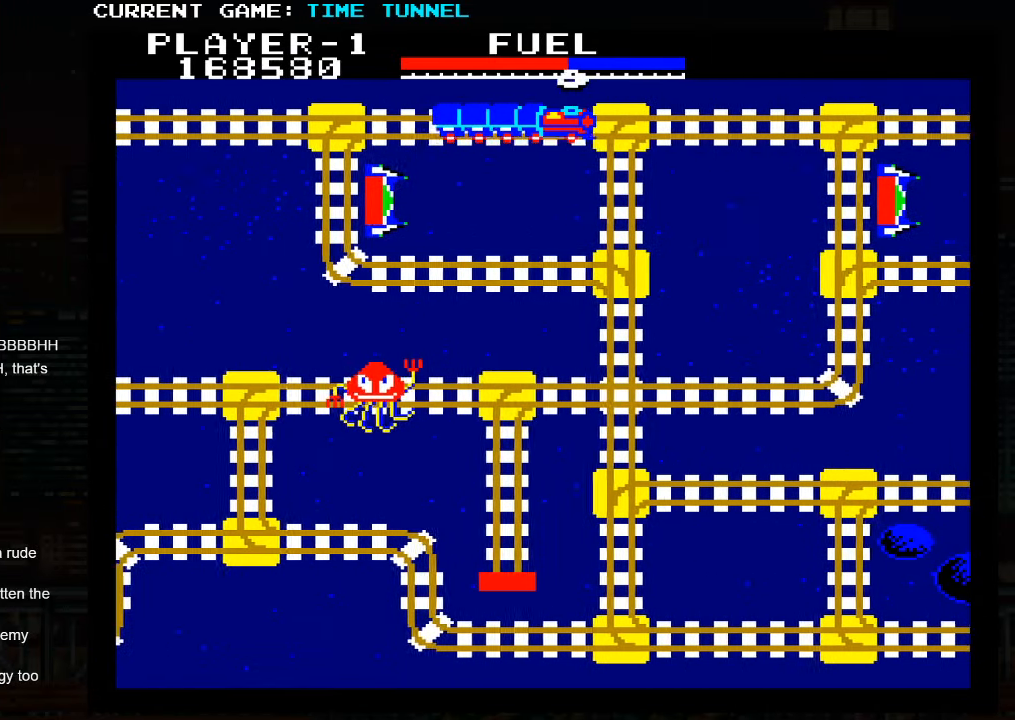
{"buttons": [], "left_stick": "up", "events": []}
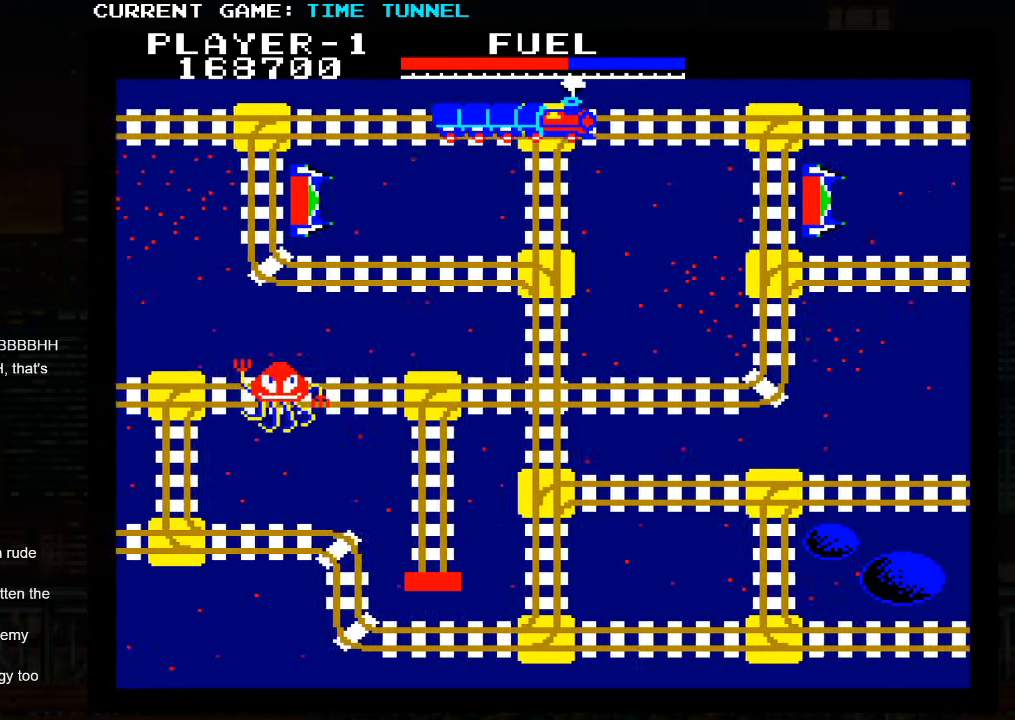
{"buttons": [], "left_stick": "up", "events": []}
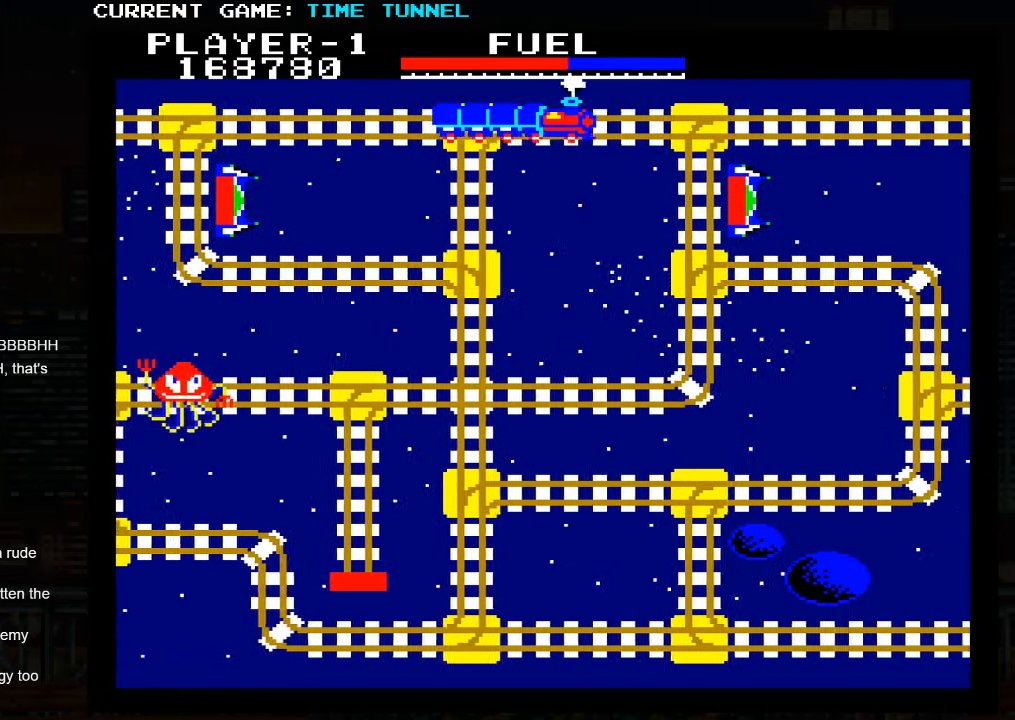
{"buttons": ["SQUARE"], "left_stick": "up", "events": [[300, "SQUARE", "down"]]}
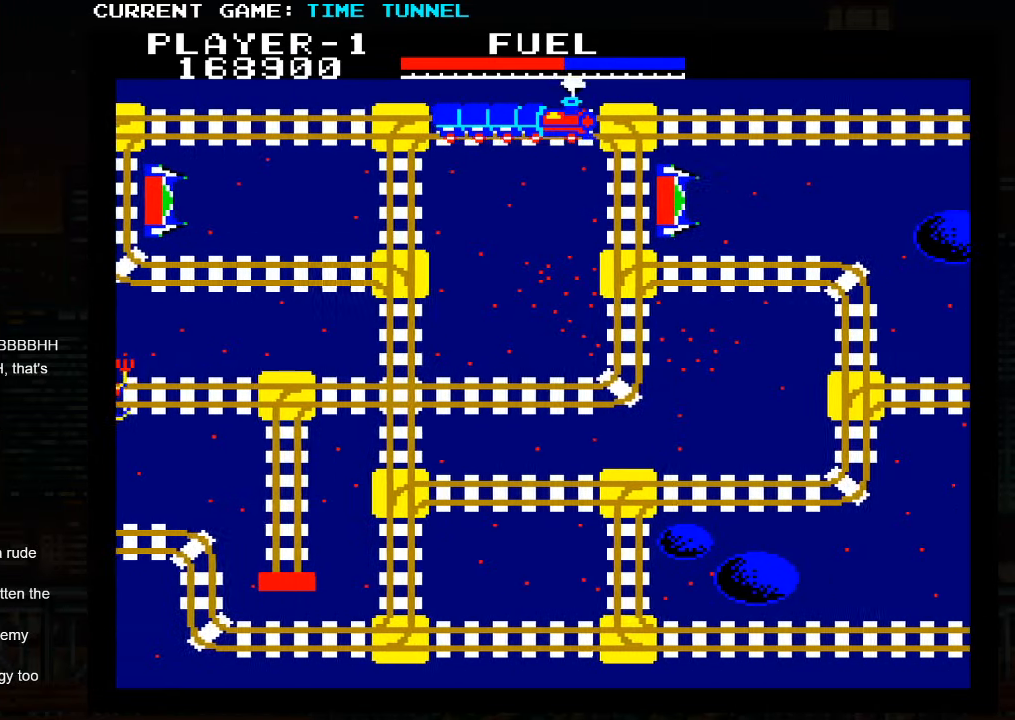
{"buttons": ["SQUARE"], "left_stick": "up", "events": []}
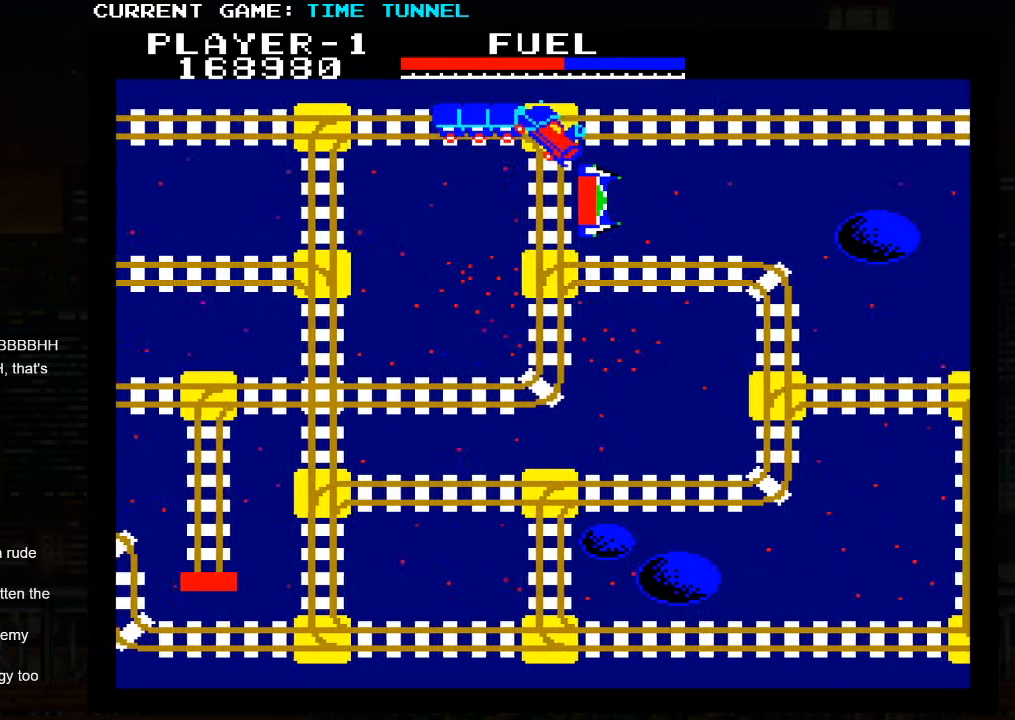
{"buttons": ["SQUARE"], "left_stick": "up", "events": [[33, "SQUARE", "up"], [467, "SQUARE", "down"]]}
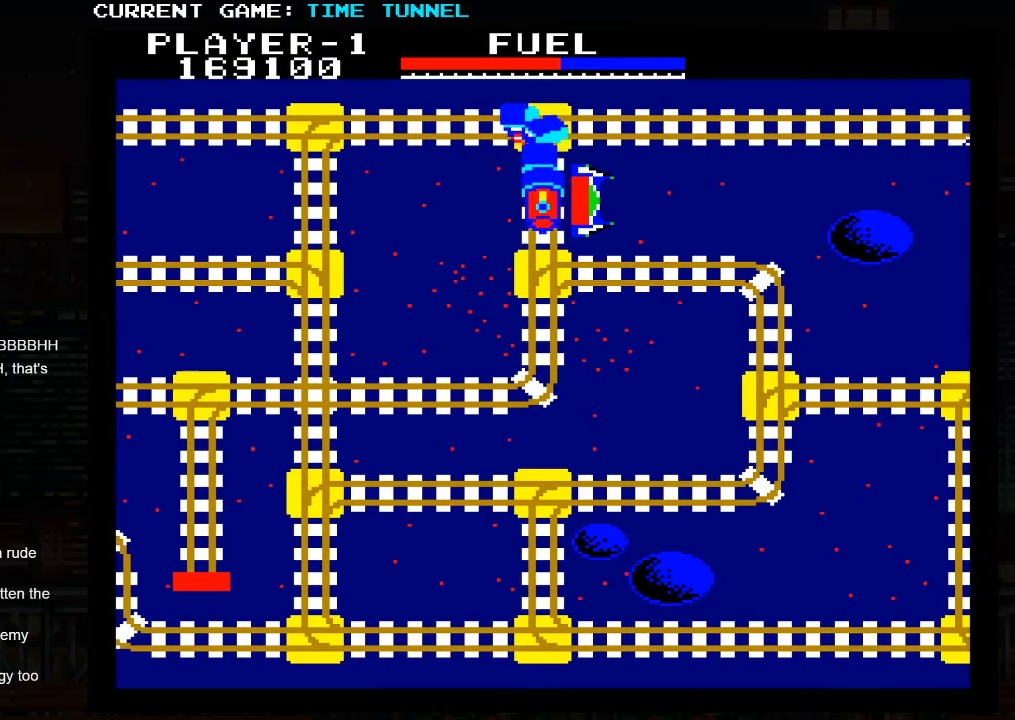
{"buttons": ["SQUARE"], "left_stick": "up", "events": []}
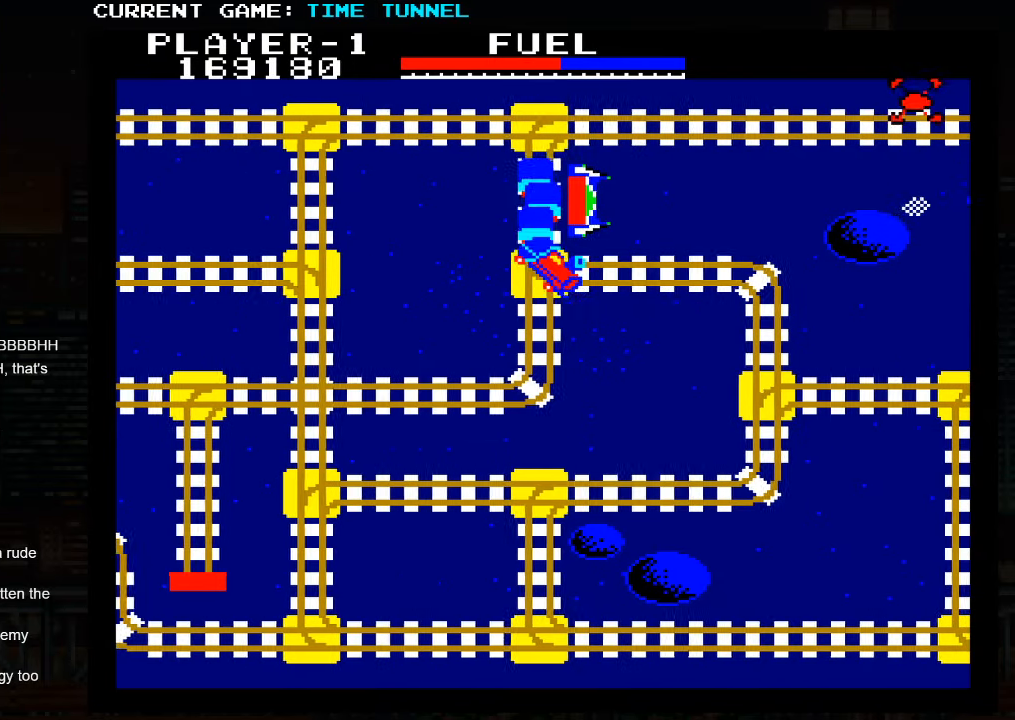
{"buttons": [], "left_stick": "up", "events": [[283, "SQUARE", "up"]]}
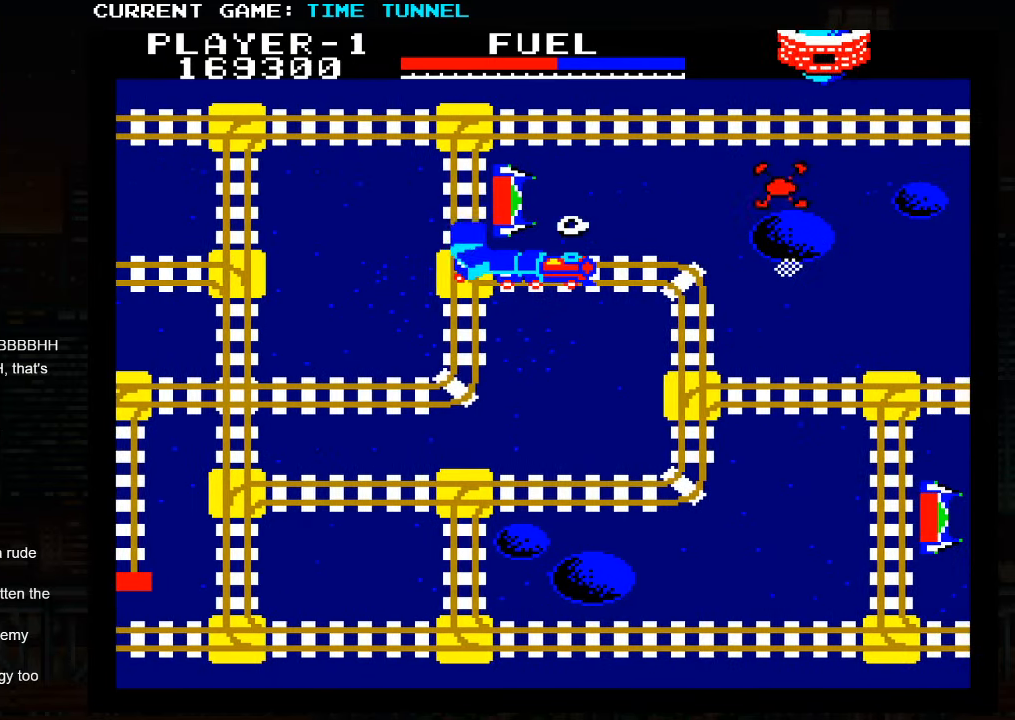
{"buttons": [], "left_stick": "up", "events": [[100, "left_stick", "center"], [367, "left_stick", "up"]]}
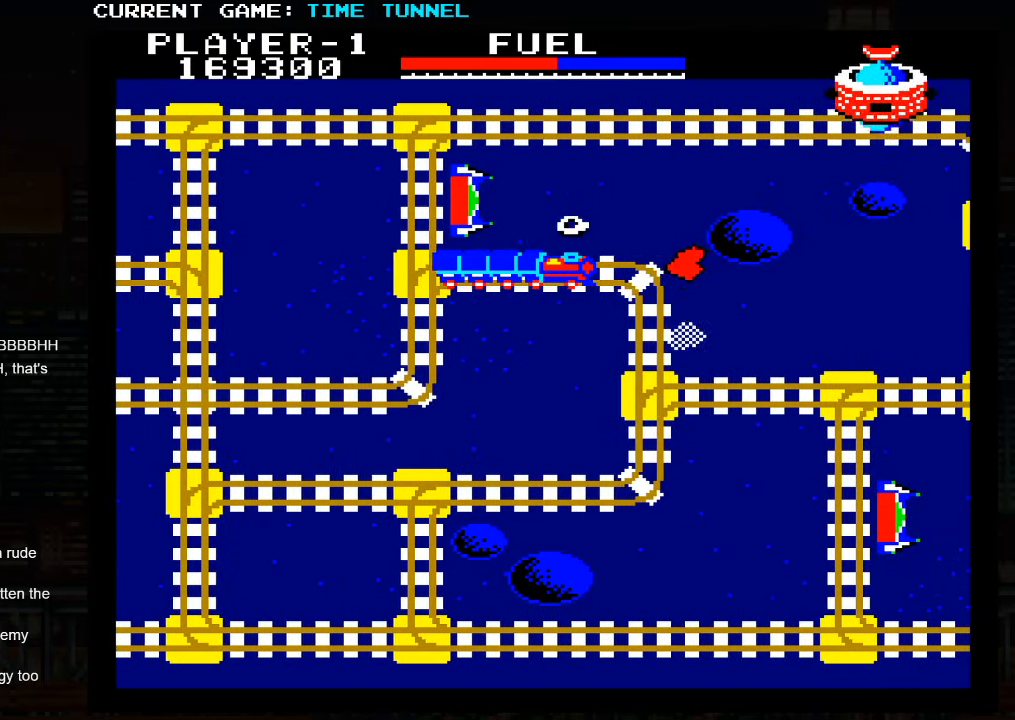
{"buttons": ["SQUARE"], "left_stick": "up", "events": [[450, "SQUARE", "down"]]}
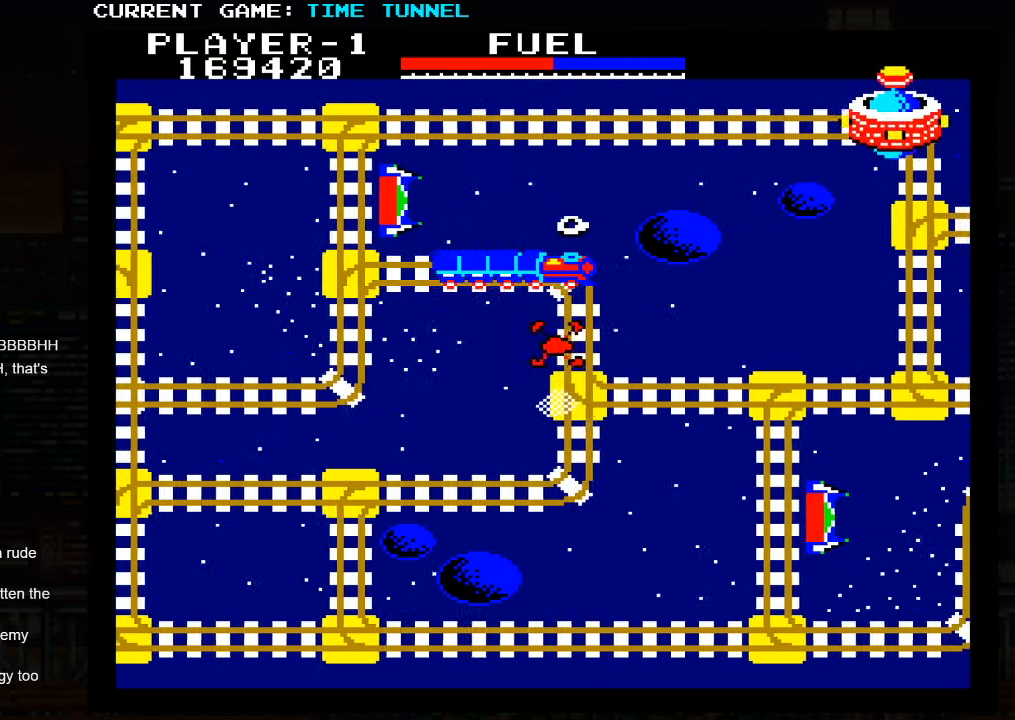
{"buttons": ["SQUARE"], "left_stick": "up", "events": []}
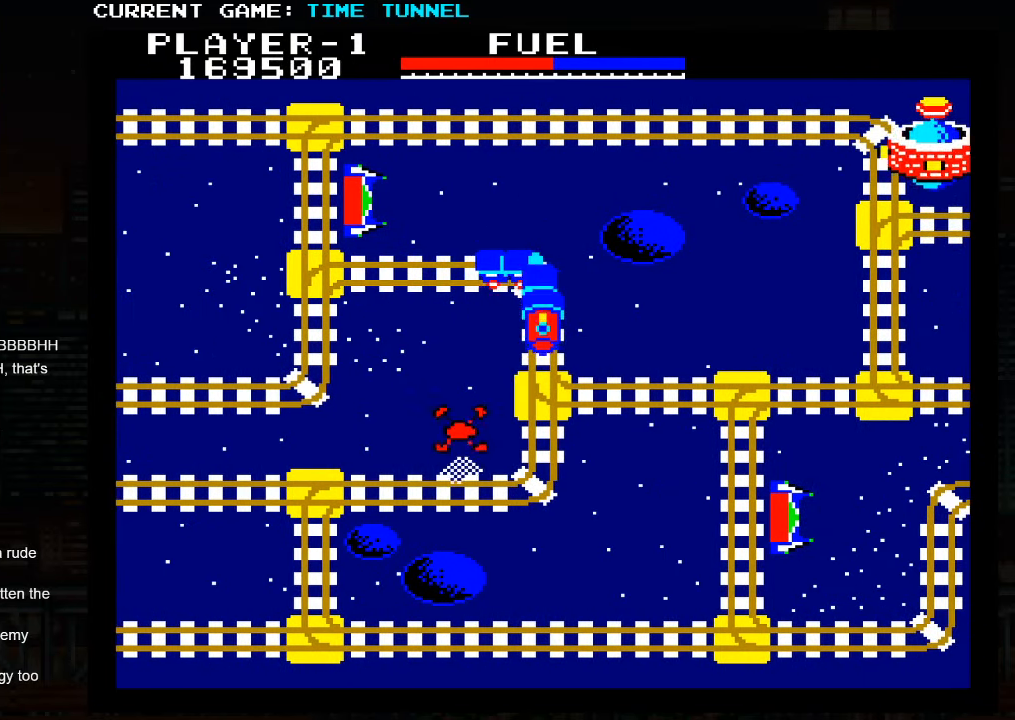
{"buttons": ["SQUARE"], "left_stick": "up", "events": []}
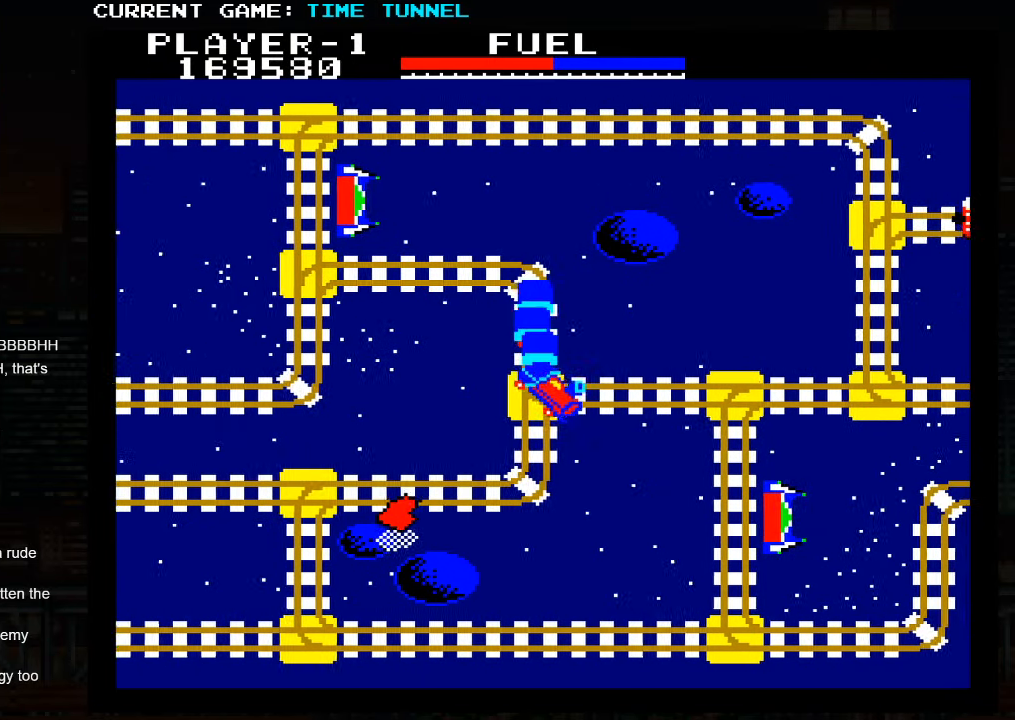
{"buttons": ["SQUARE"], "left_stick": "up", "events": [[100, "SQUARE", "up"], [433, "SQUARE", "down"]]}
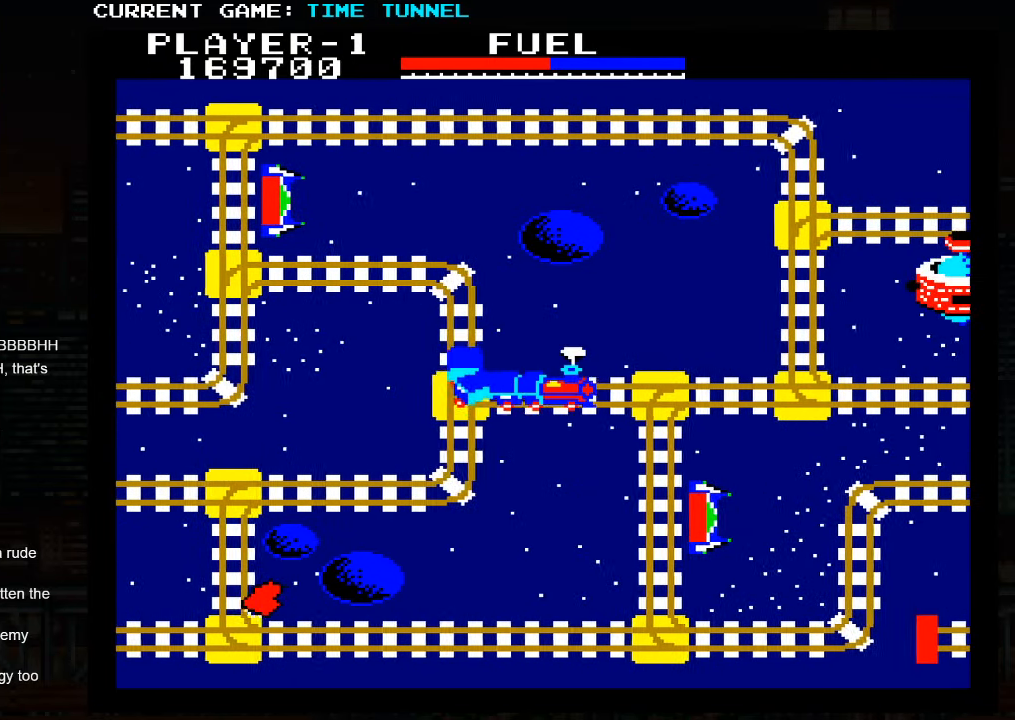
{"buttons": ["SQUARE"], "left_stick": "up", "events": []}
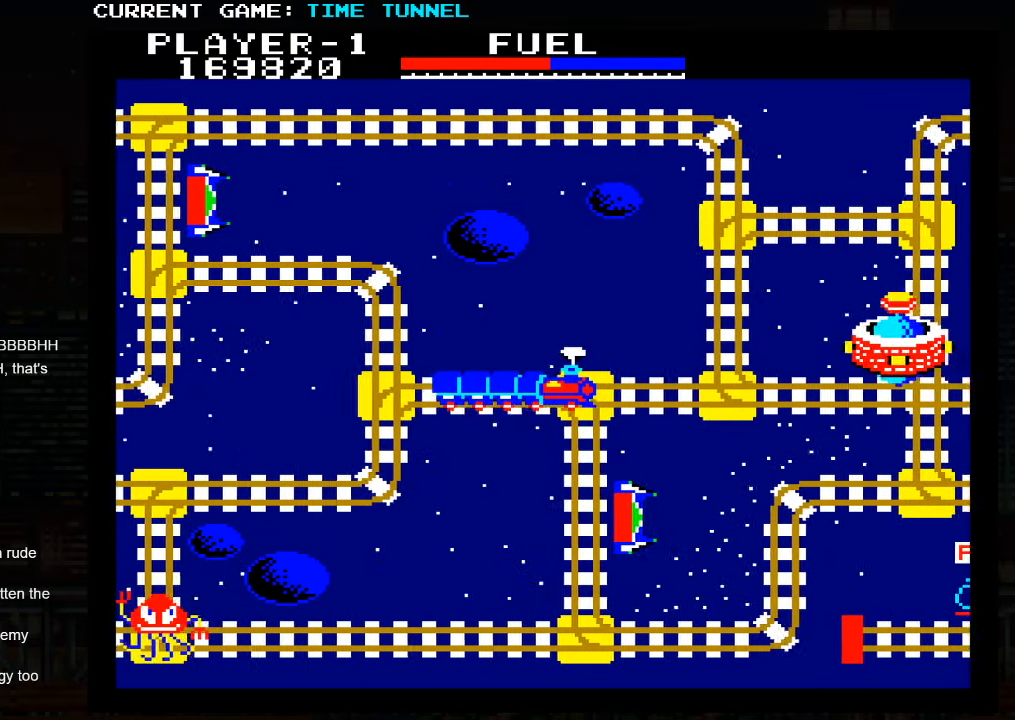
{"buttons": ["SQUARE"], "left_stick": "up", "events": []}
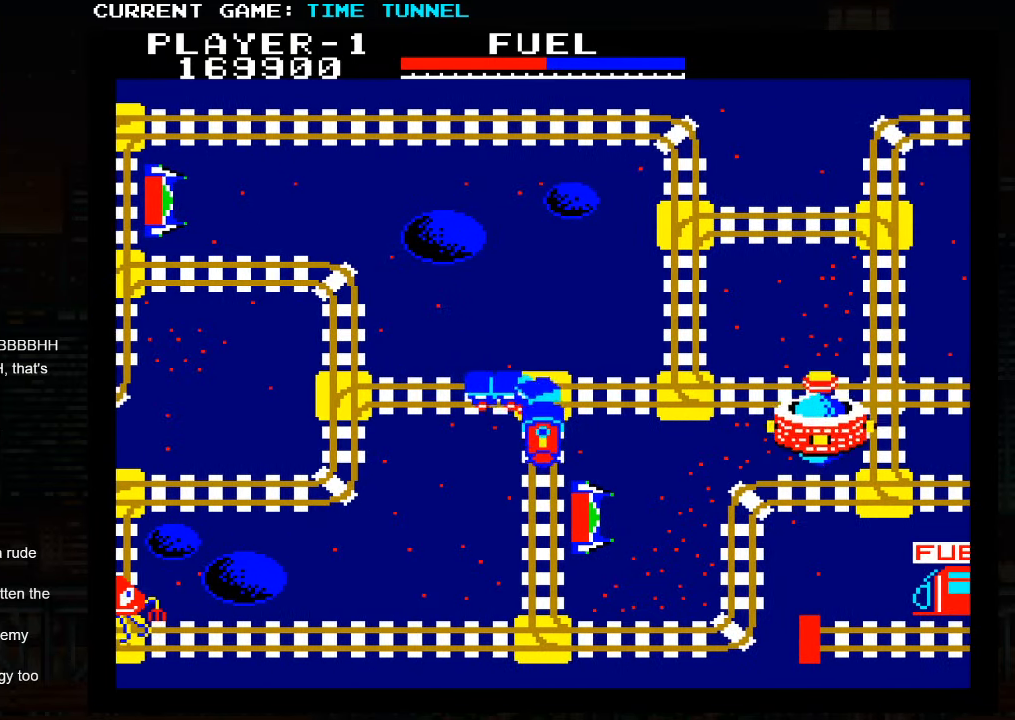
{"buttons": [], "left_stick": "up", "events": [[17, "SQUARE", "up"]]}
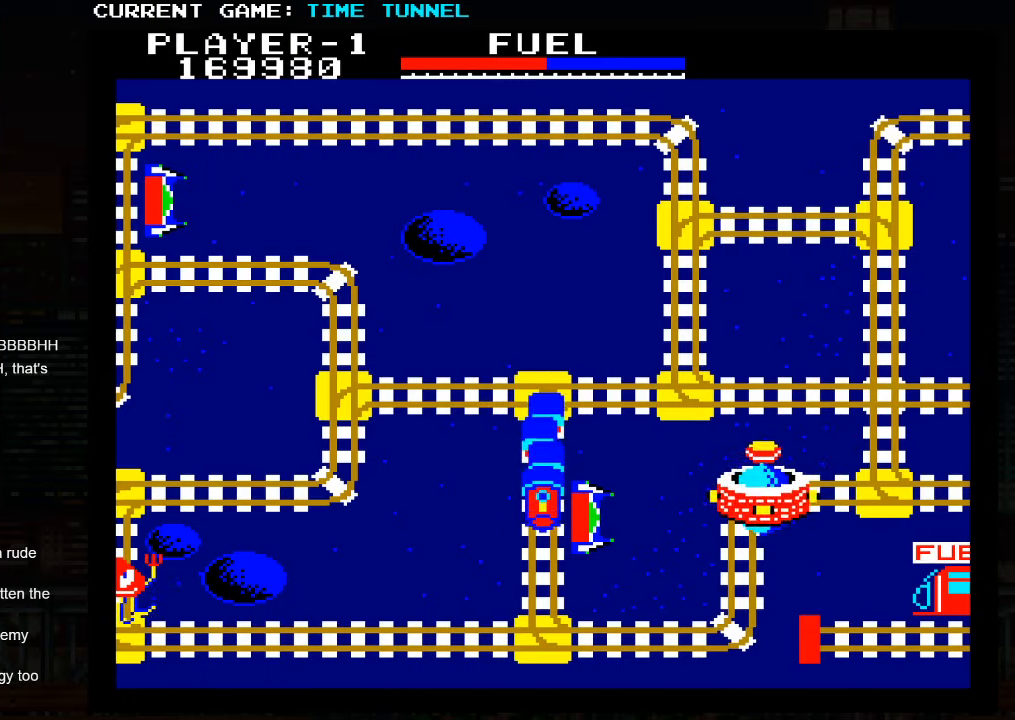
{"buttons": [], "left_stick": "up", "events": []}
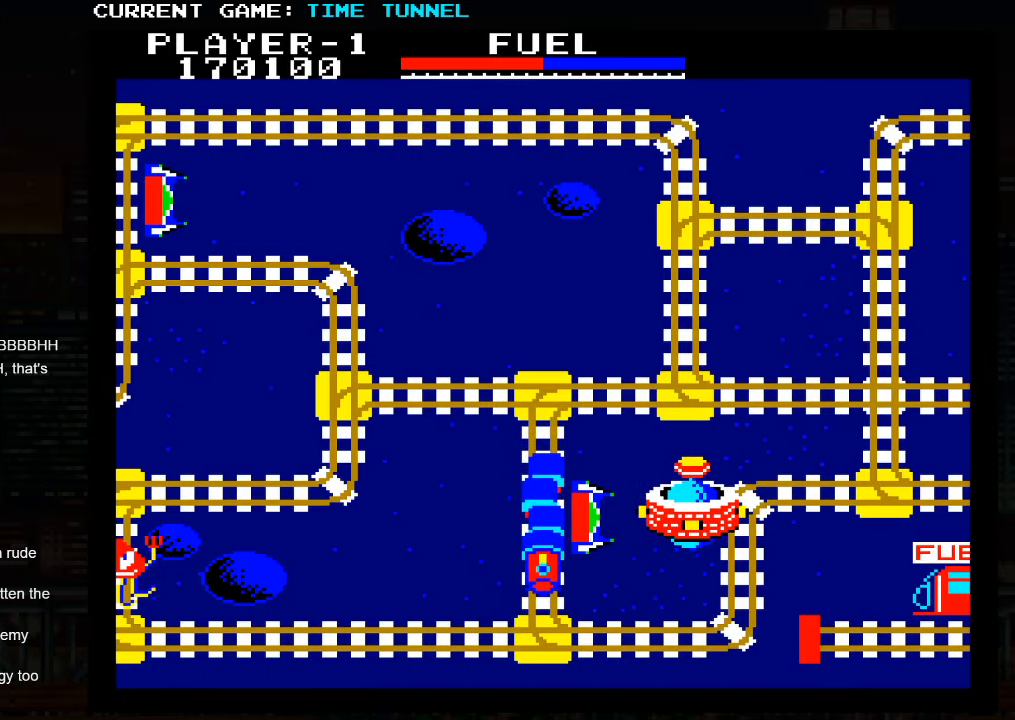
{"buttons": [], "left_stick": "up", "events": []}